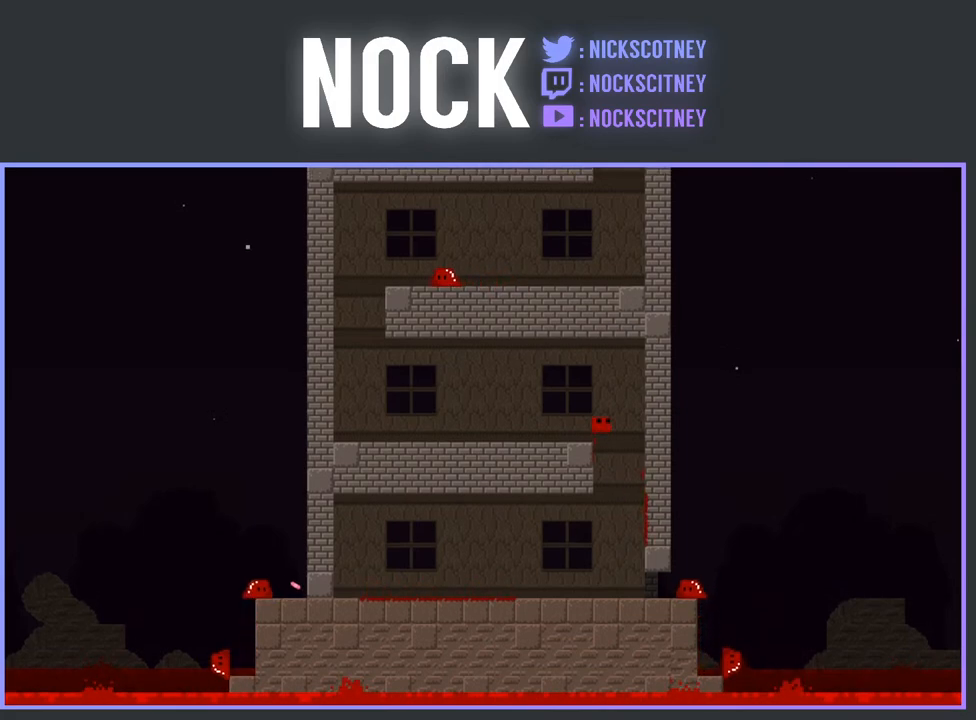
Gameplay with a controller (PlayStation layout); each line is a JSON object with the inputs held at the frame after it. "events" lists button and stick changes between this image and that frame as [ms after this image, input, new state], when the widget could be followed in between. Not read: left_stick right_stick.
{"buttons": ["DPAD_LEFT"], "events": [[50, "DPAD_LEFT", "down"], [67, "DPAD_UP", "up"], [333, "R2", "up"], [400, "CROSS", "up"]]}
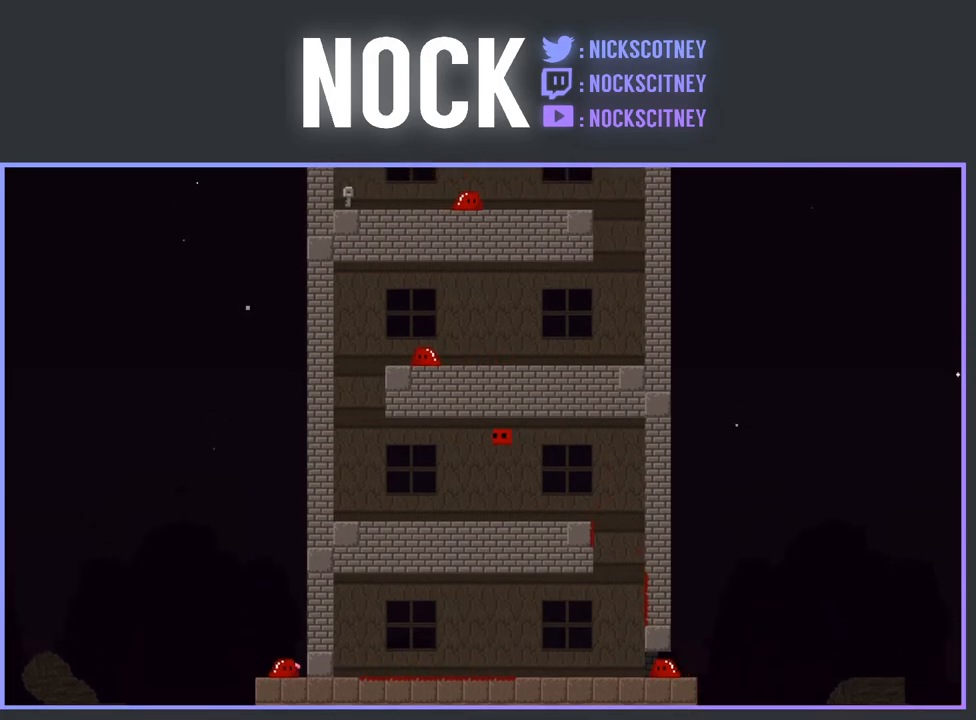
{"buttons": ["R2", "DPAD_LEFT"], "events": [[450, "R2", "down"]]}
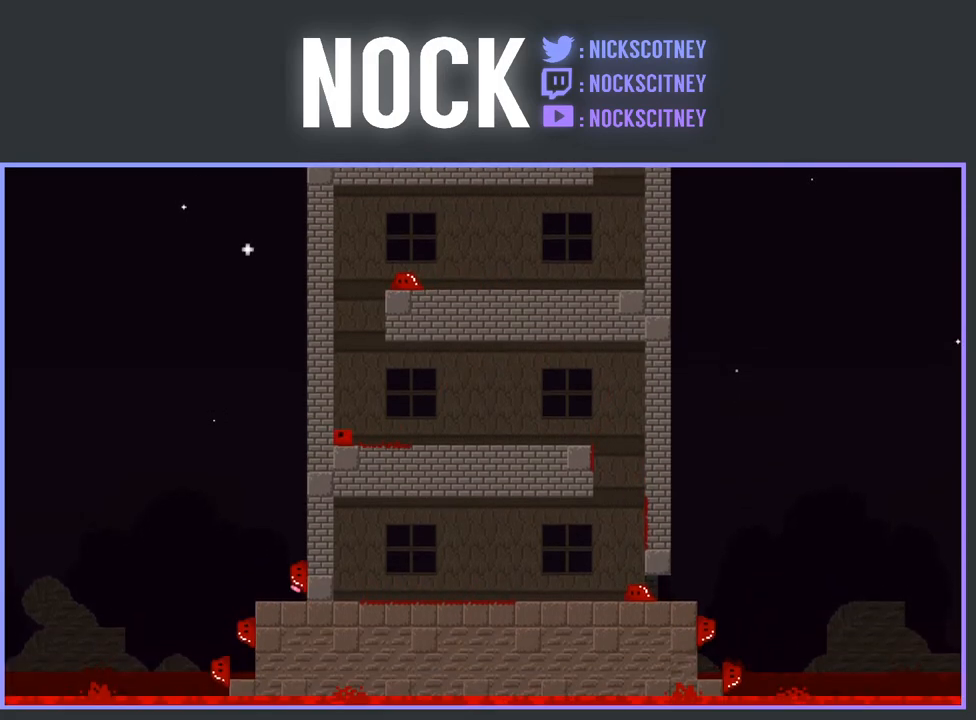
{"buttons": [], "events": [[167, "R2", "up"], [400, "DPAD_LEFT", "up"]]}
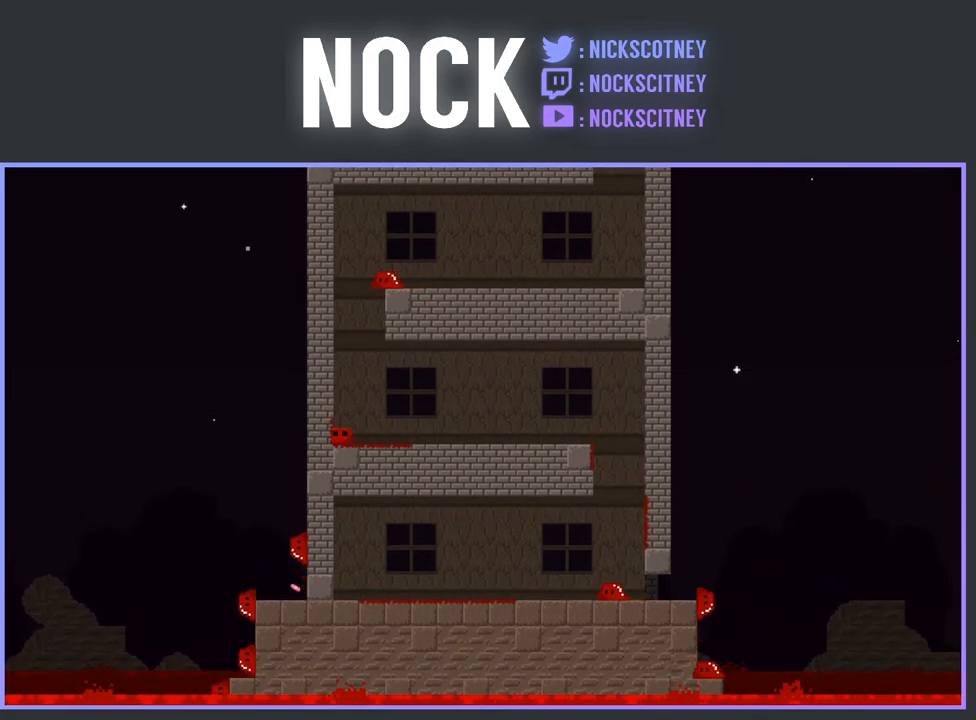
{"buttons": ["R2", "DPAD_LEFT"], "events": [[83, "DPAD_LEFT", "down"], [217, "R2", "down"]]}
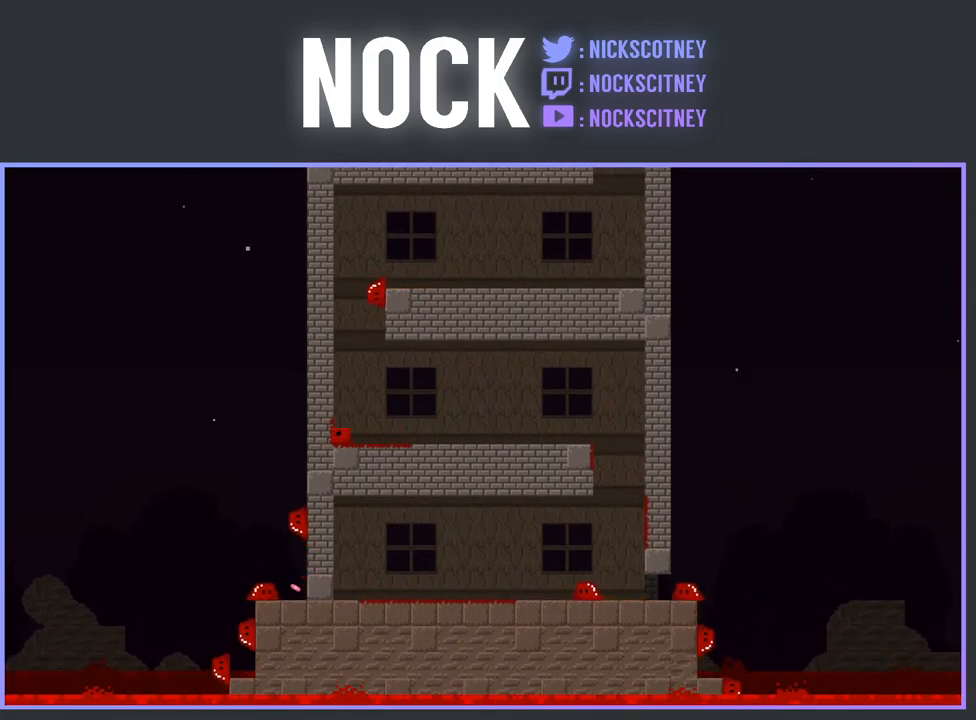
{"buttons": ["CROSS", "R2", "DPAD_LEFT"], "events": [[50, "DPAD_LEFT", "up"], [183, "DPAD_LEFT", "down"], [283, "CROSS", "down"]]}
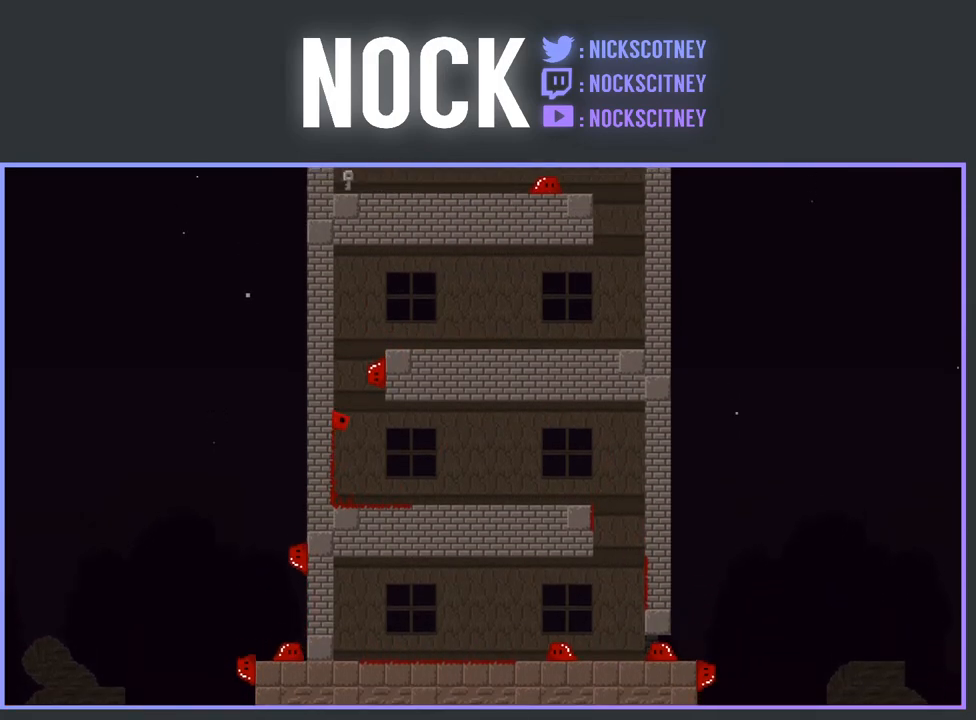
{"buttons": ["CROSS", "R2", "DPAD_RIGHT"], "events": [[283, "CROSS", "up"], [300, "DPAD_LEFT", "up"], [350, "CROSS", "down"], [383, "DPAD_RIGHT", "down"]]}
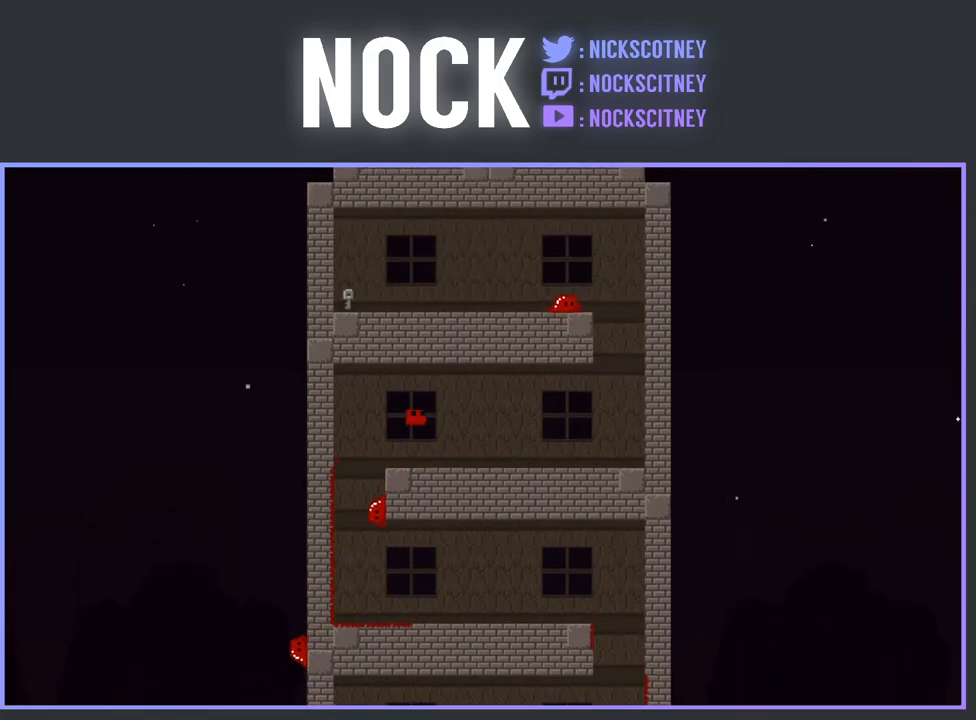
{"buttons": ["R2", "DPAD_RIGHT"], "events": [[150, "CROSS", "up"]]}
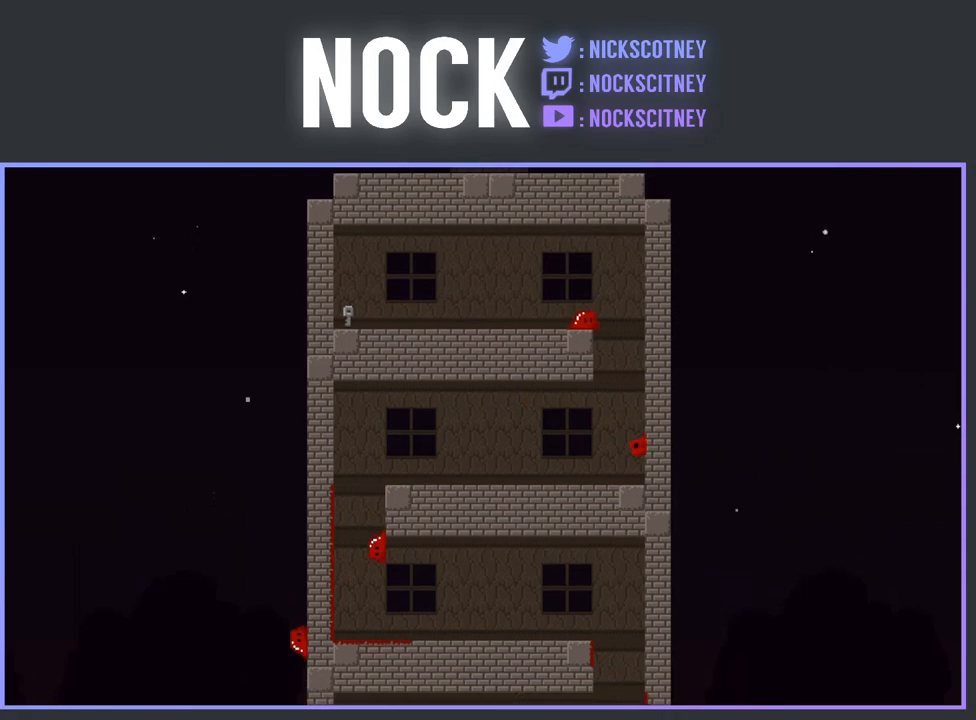
{"buttons": ["R2", "DPAD_RIGHT"], "events": []}
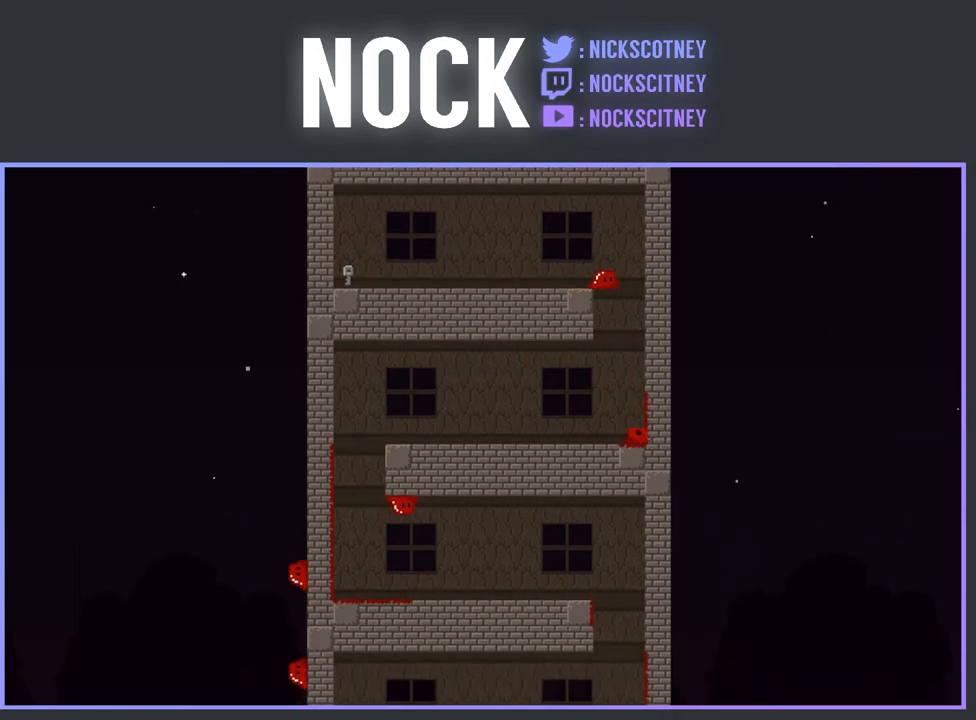
{"buttons": ["CROSS", "R2", "DPAD_RIGHT"], "events": [[433, "CROSS", "down"]]}
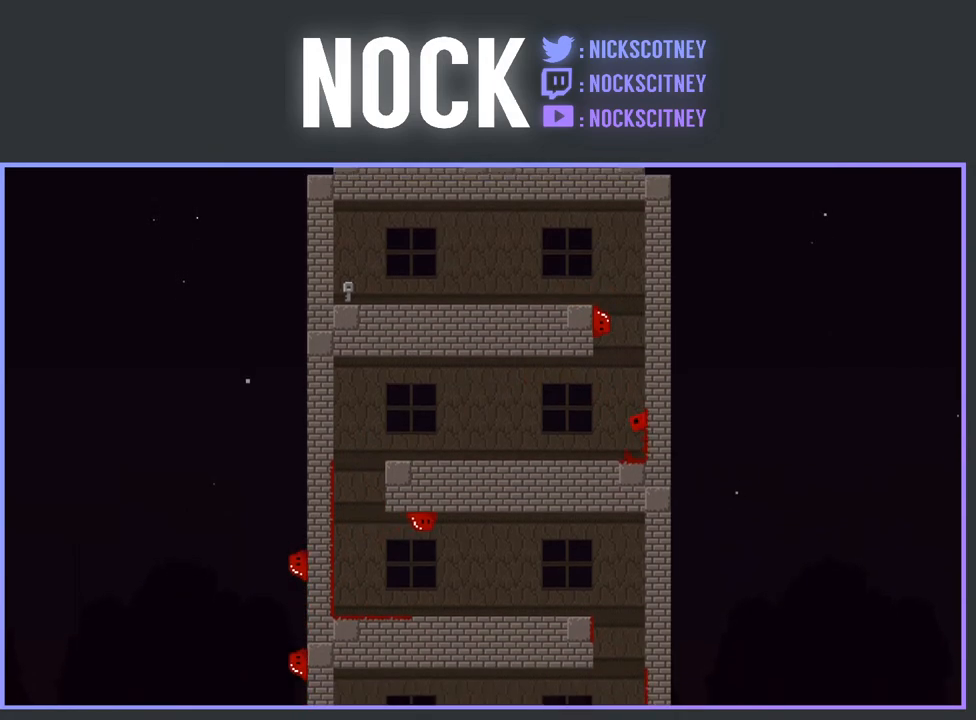
{"buttons": ["CROSS", "R2", "DPAD_UP"], "events": [[400, "CROSS", "up"], [417, "DPAD_UP", "down"], [467, "CROSS", "down"], [483, "DPAD_RIGHT", "up"]]}
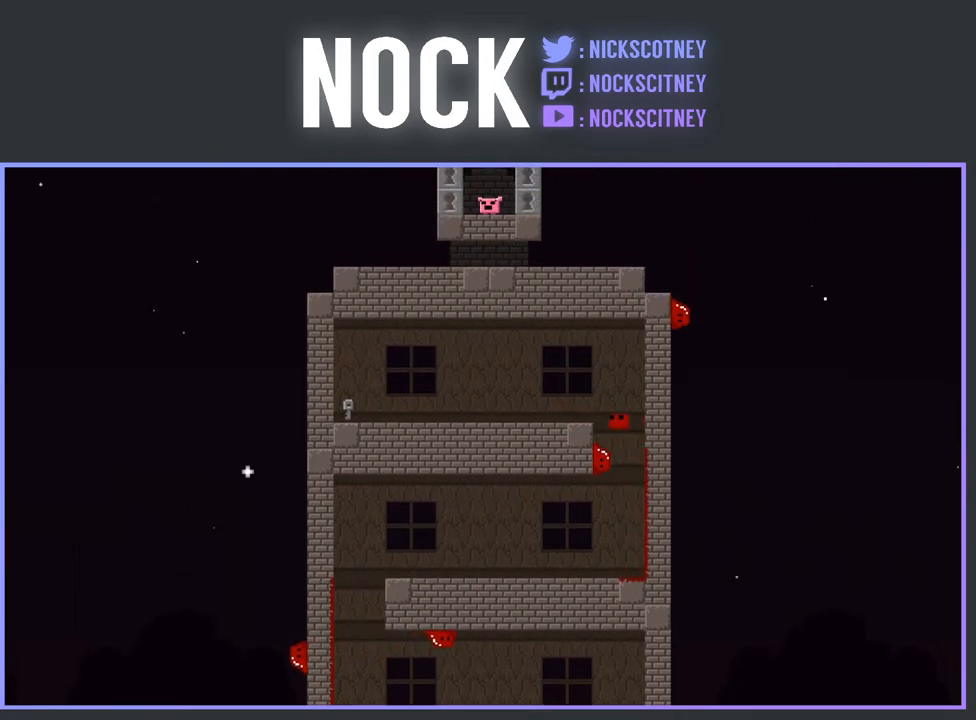
{"buttons": ["R2", "DPAD_LEFT"], "events": [[17, "DPAD_LEFT", "down"], [33, "DPAD_UP", "up"], [467, "CROSS", "up"]]}
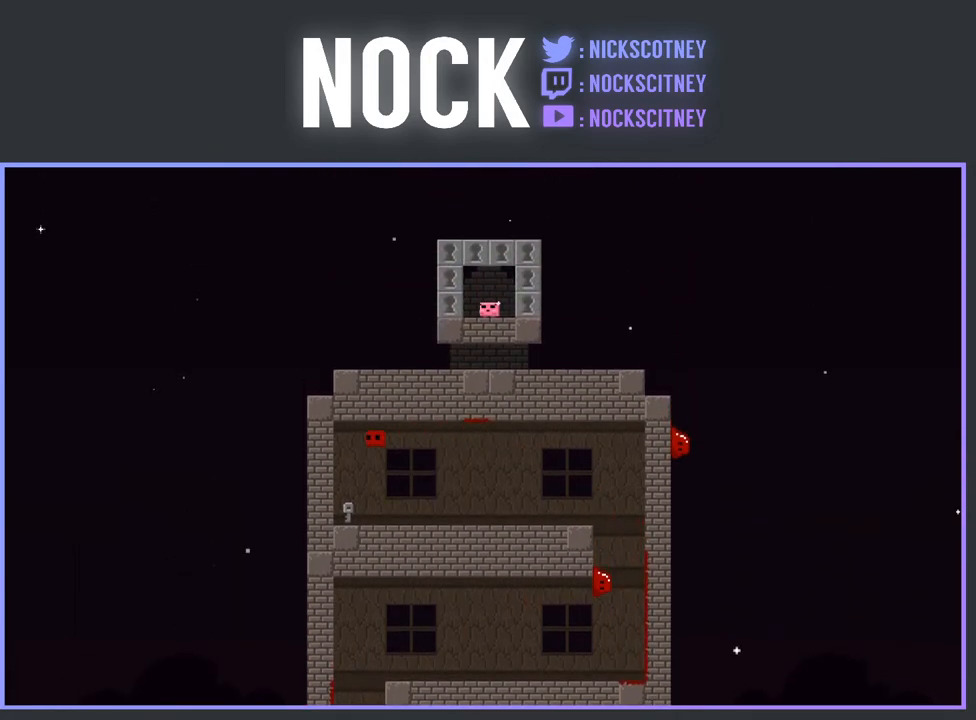
{"buttons": ["R2", "DPAD_RIGHT"], "events": [[83, "R2", "up"], [133, "DPAD_LEFT", "up"], [233, "DPAD_RIGHT", "down"], [367, "R2", "down"]]}
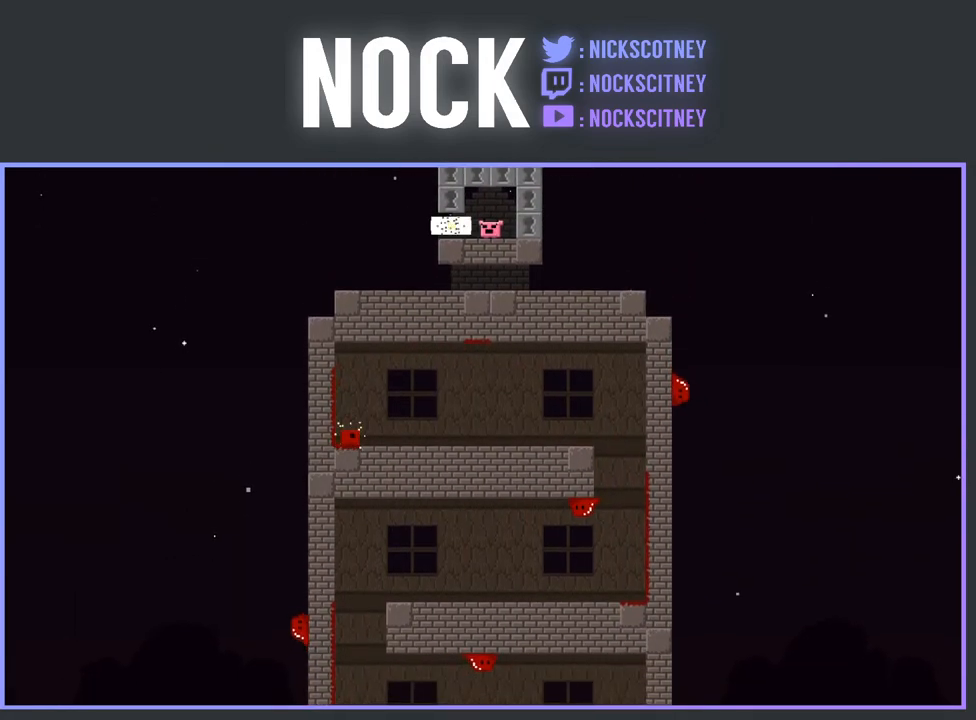
{"buttons": ["DPAD_RIGHT"], "events": [[117, "CROSS", "down"], [400, "CROSS", "up"], [433, "R2", "up"]]}
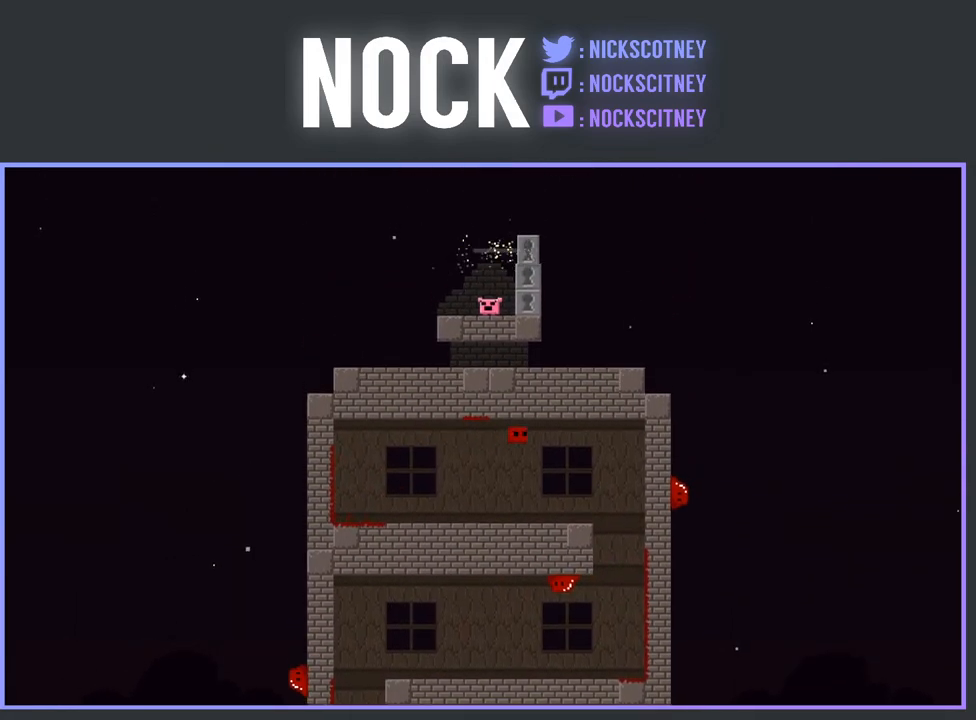
{"buttons": ["DPAD_LEFT"], "events": [[250, "DPAD_RIGHT", "up"], [367, "DPAD_LEFT", "down"]]}
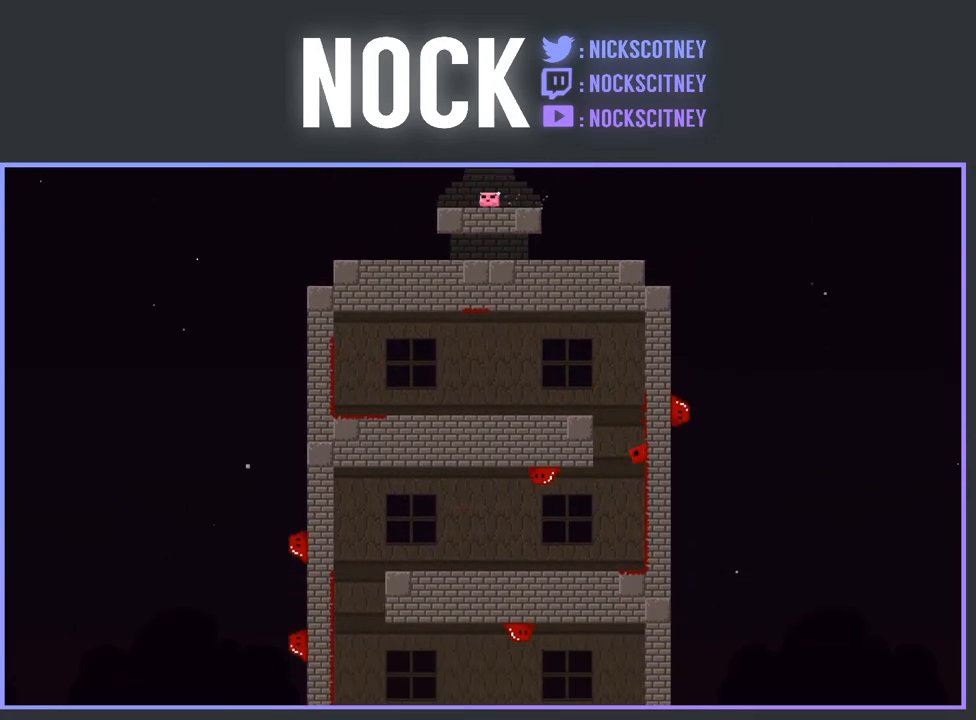
{"buttons": ["SQUARE", "DPAD_LEFT"], "events": [[217, "SQUARE", "down"]]}
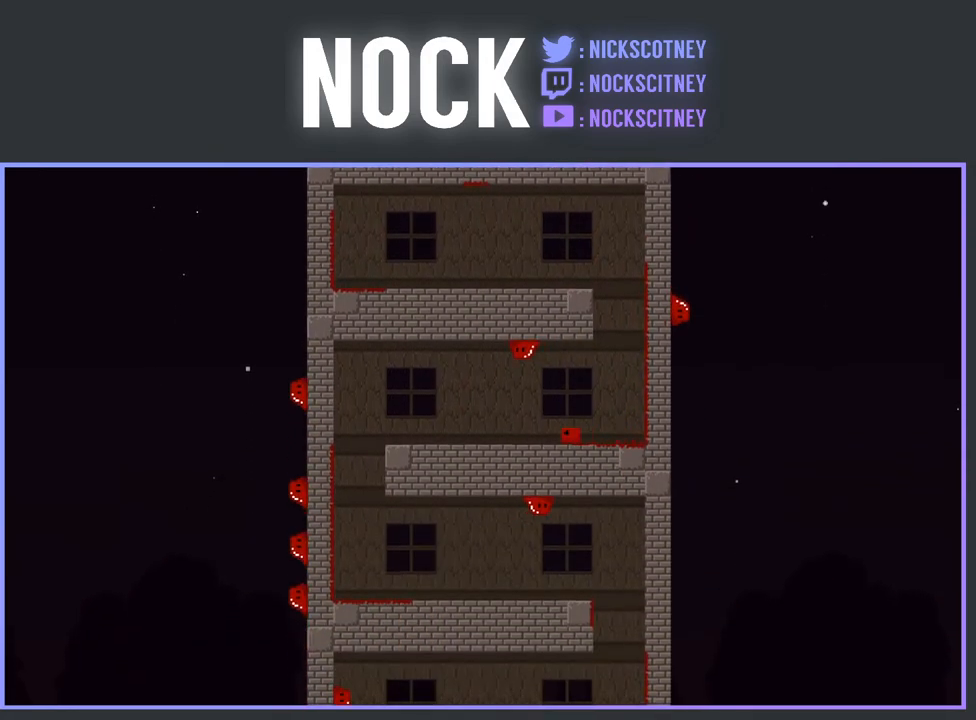
{"buttons": [], "events": [[450, "SQUARE", "up"], [467, "DPAD_LEFT", "up"]]}
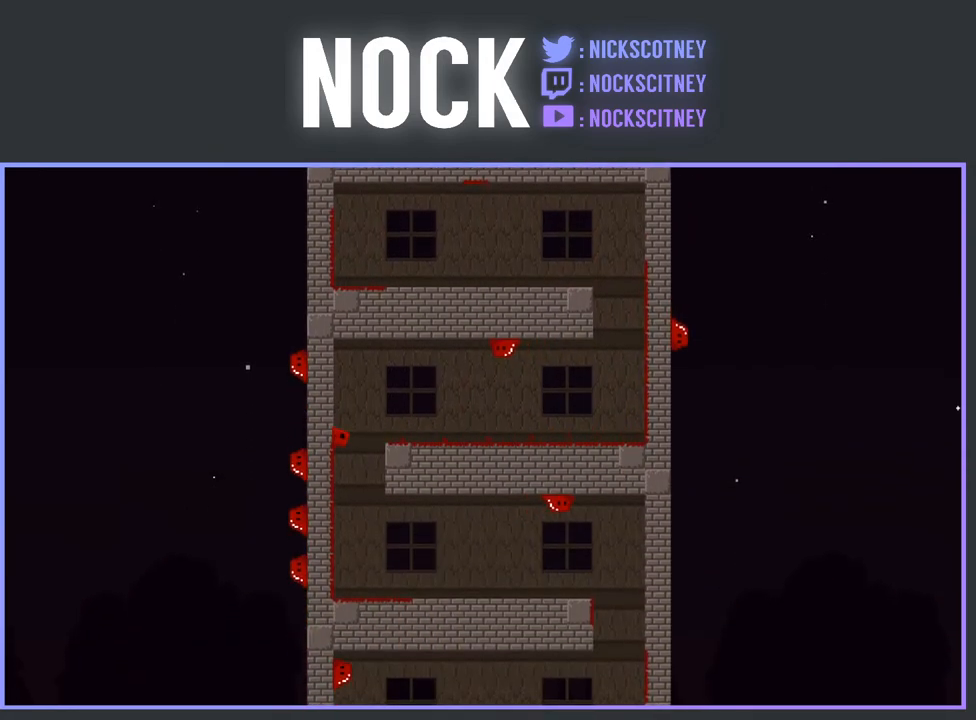
{"buttons": ["DPAD_RIGHT"], "events": [[317, "DPAD_RIGHT", "down"]]}